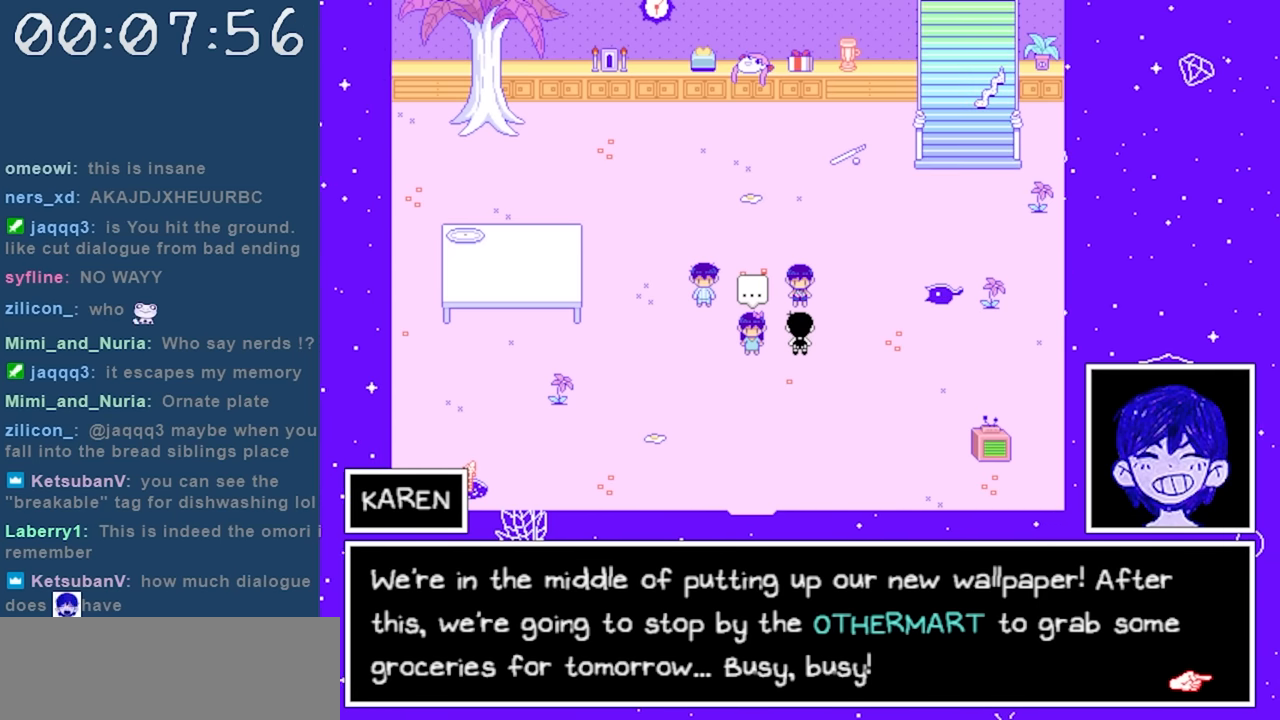
Gameplay with keyboard; each line is a JSON object with the keys held at the frame after it. "events" lists presses ("down") and releases ("up") of "c", "down", "left", "right", "shift", "space", "up", "x" and "z" between this image and that frame as [ms after this image, input, new state], when the widget could be followed in between. No other keys are recorded. Mouse input is not recorded.
{"keys": [], "events": [[350, "z", "down"], [450, "z", "up"]]}
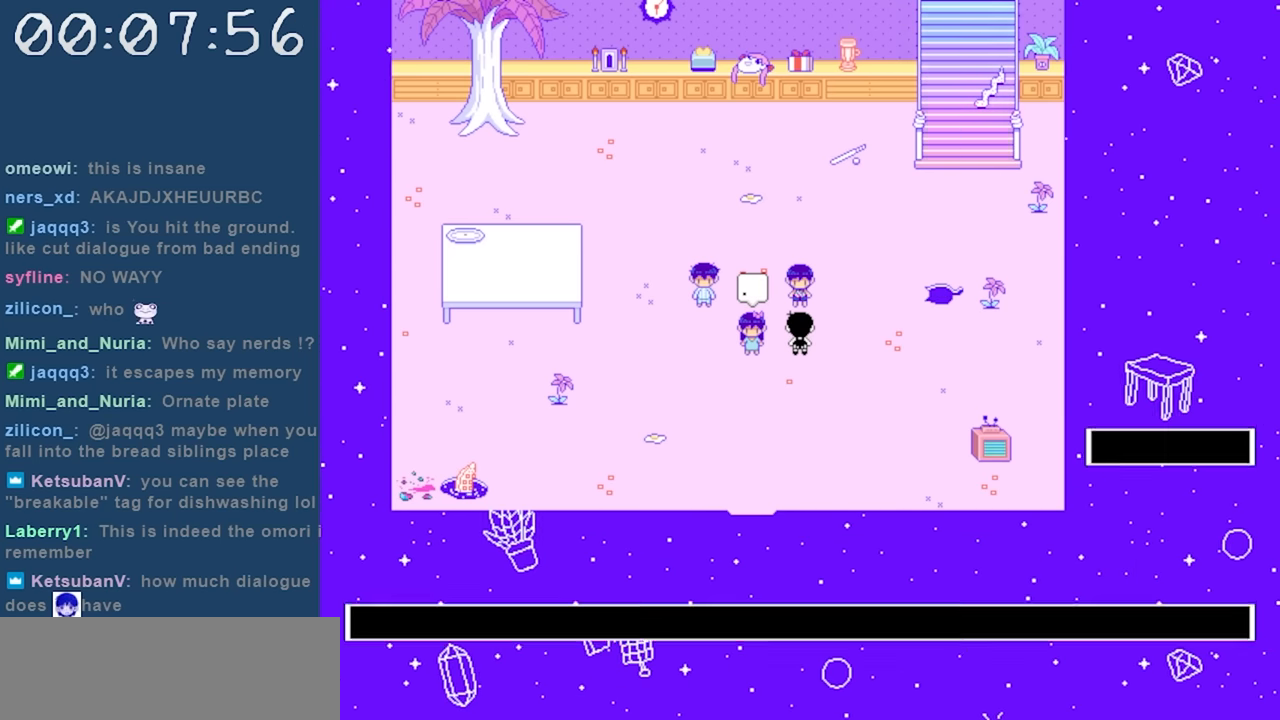
{"keys": ["down"], "events": [[417, "down", "down"]]}
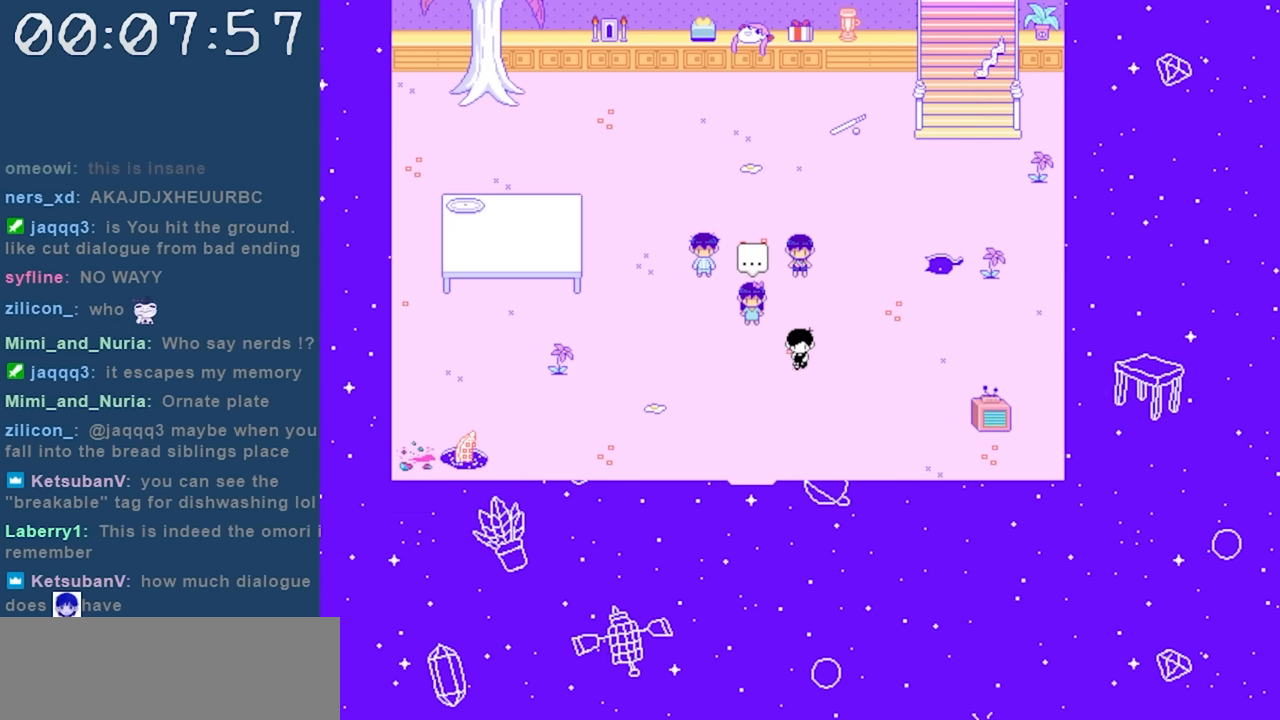
{"keys": ["up"], "events": [[17, "down", "up"], [333, "up", "down"]]}
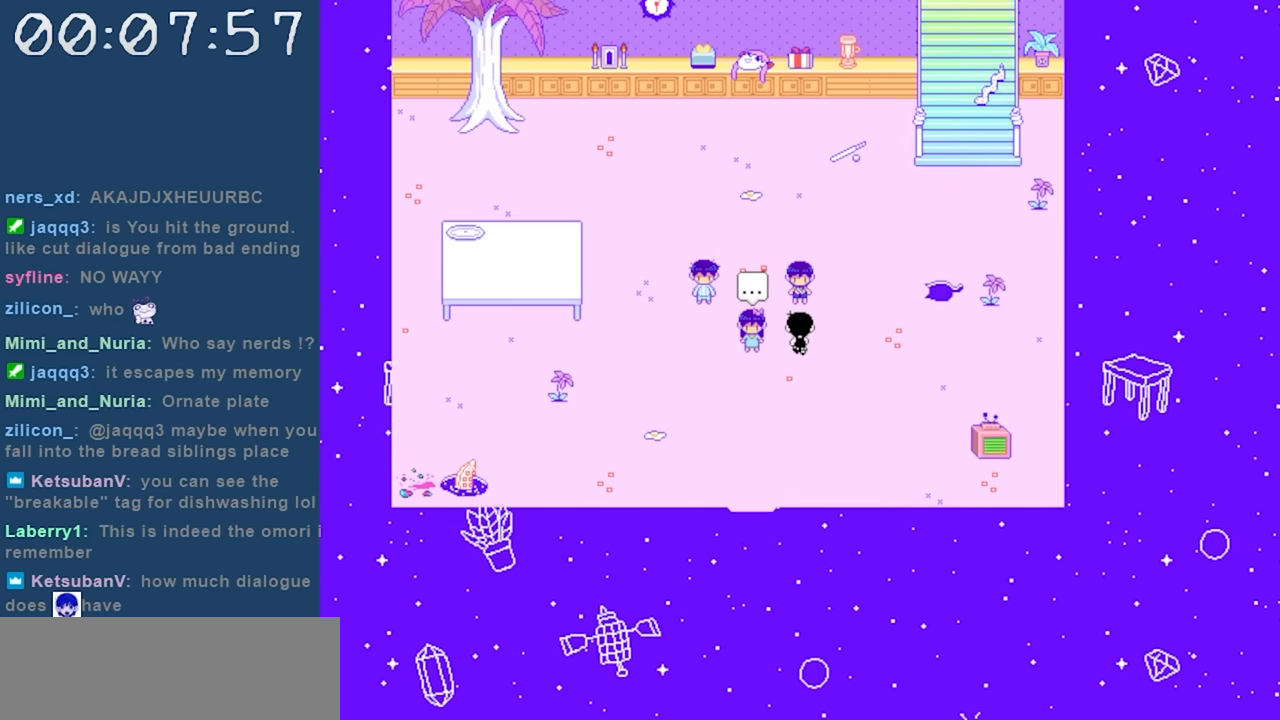
{"keys": [], "events": [[33, "up", "up"]]}
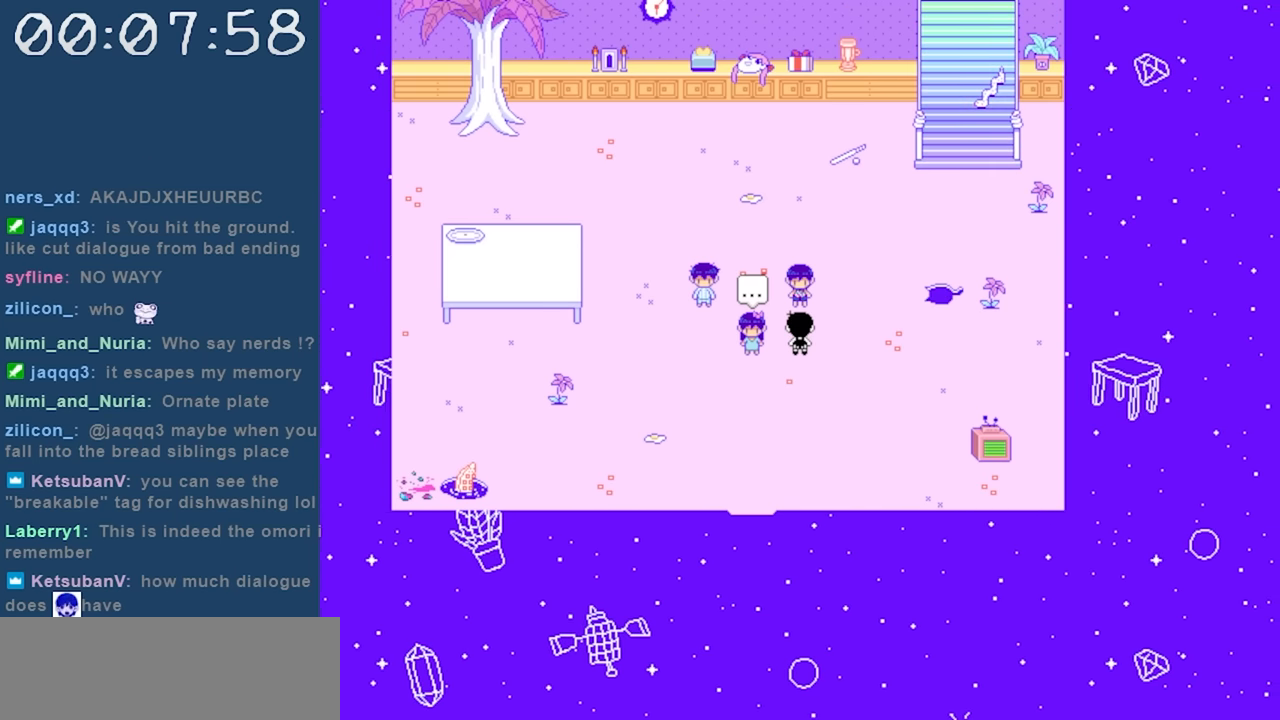
{"keys": [], "events": []}
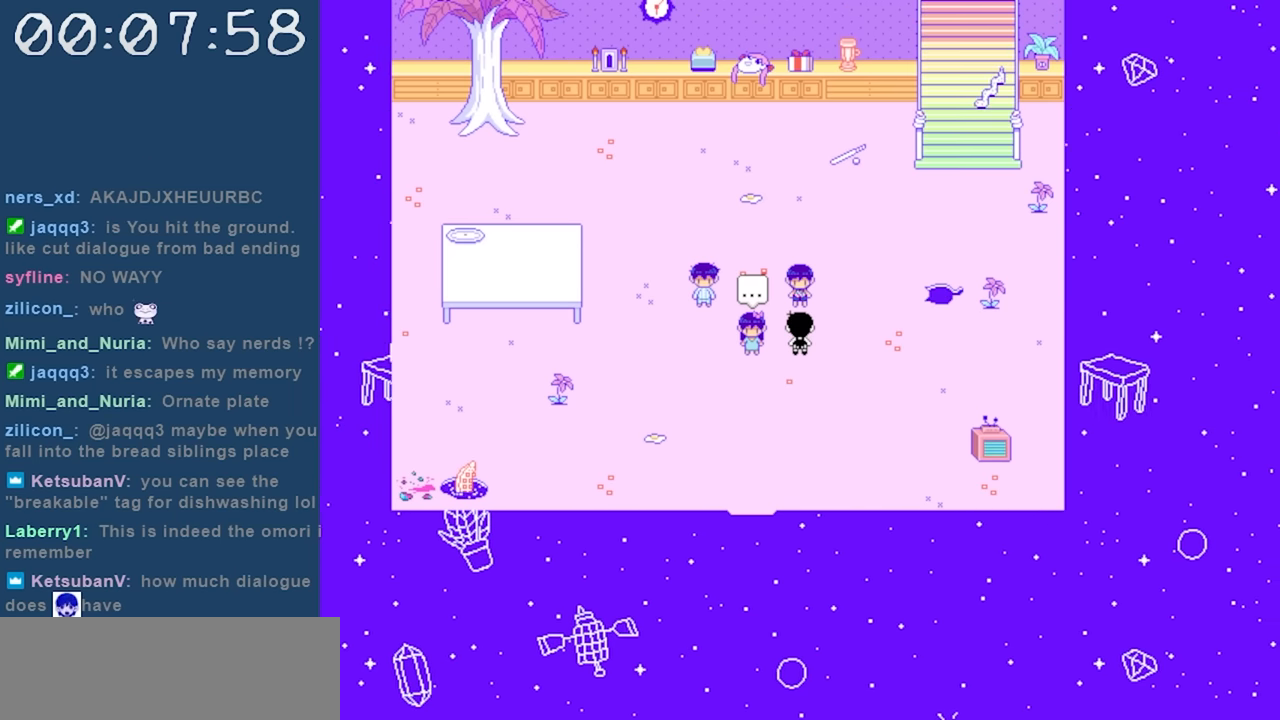
{"keys": [], "events": [[150, "left", "down"], [250, "left", "up"]]}
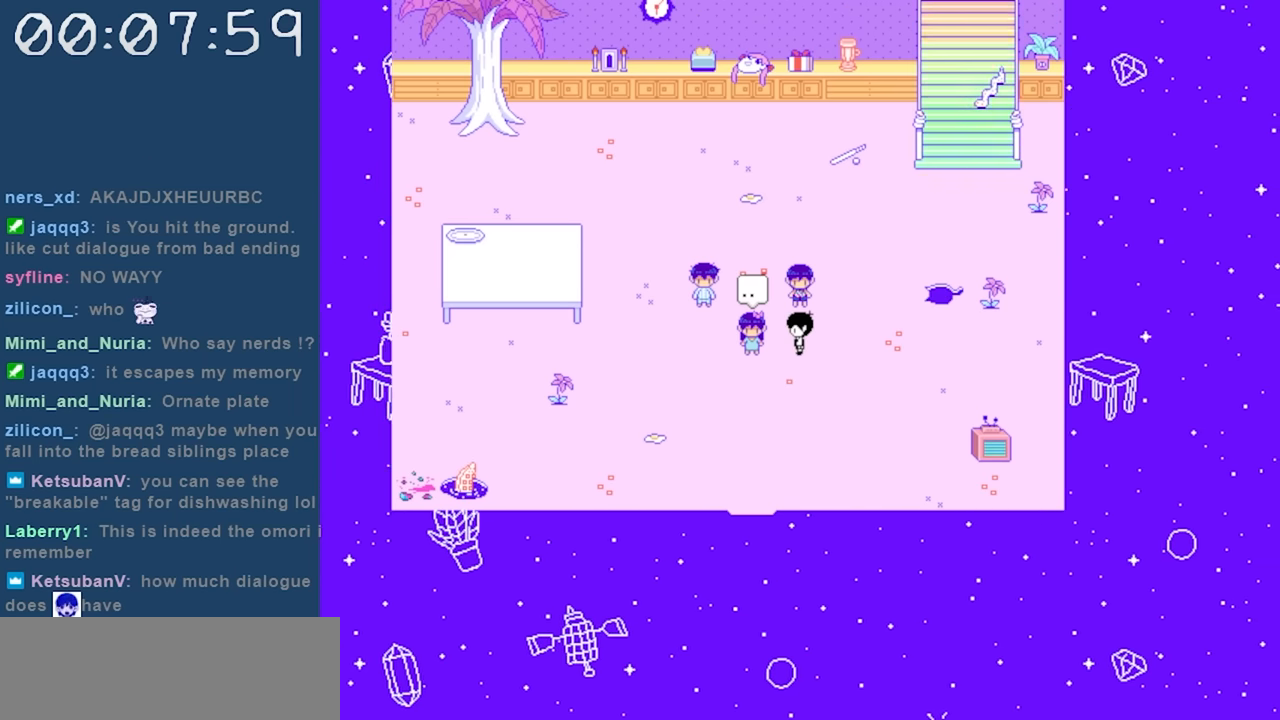
{"keys": [], "events": [[67, "z", "down"], [217, "z", "up"]]}
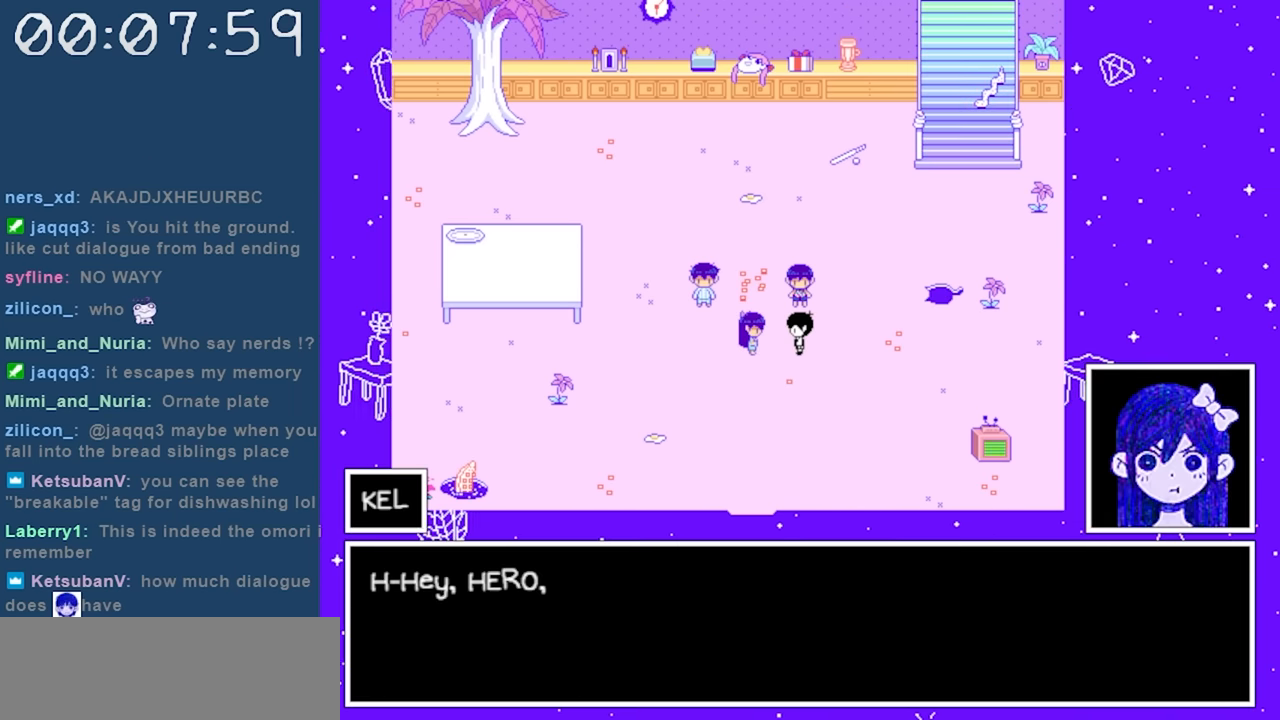
{"keys": [], "events": []}
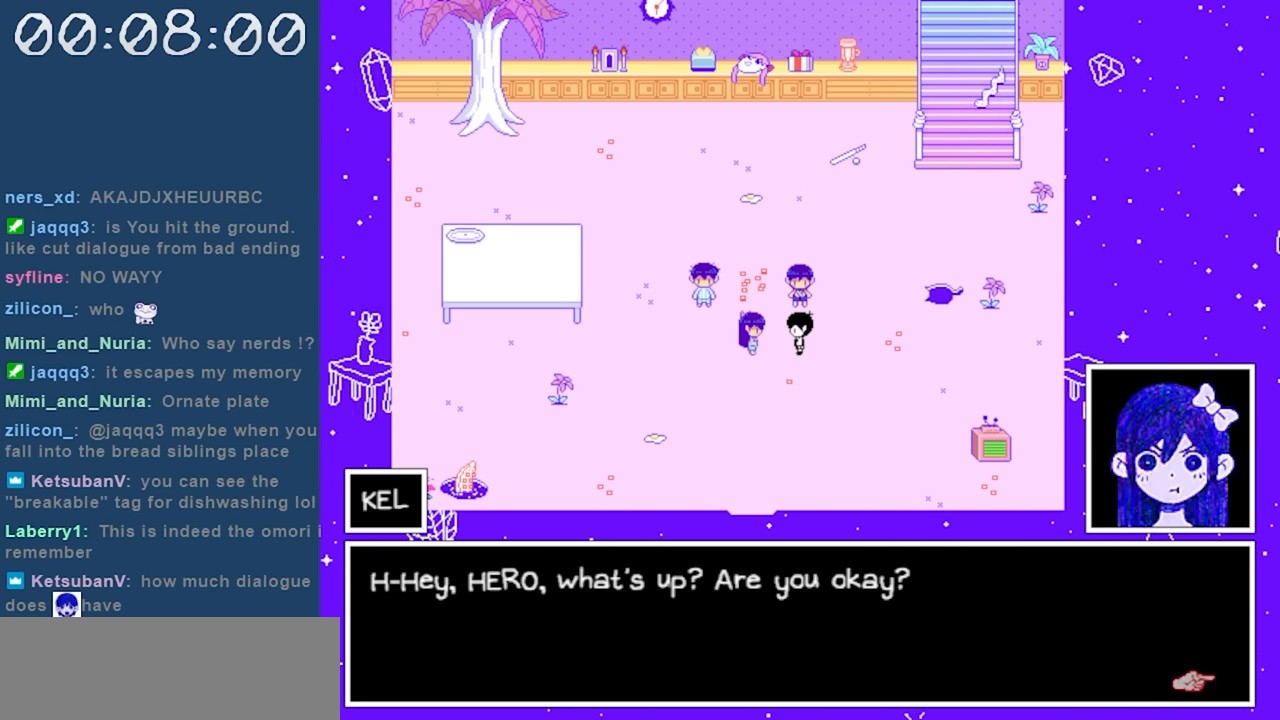
{"keys": [], "events": []}
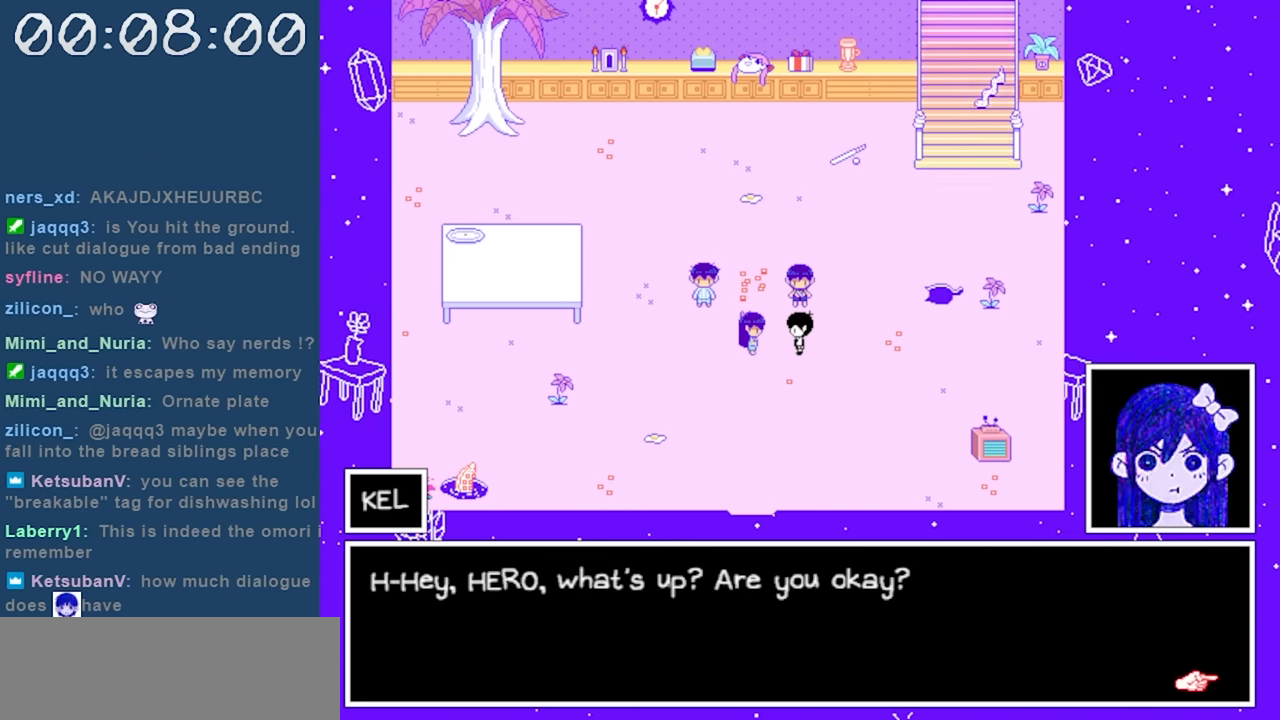
{"keys": [], "events": []}
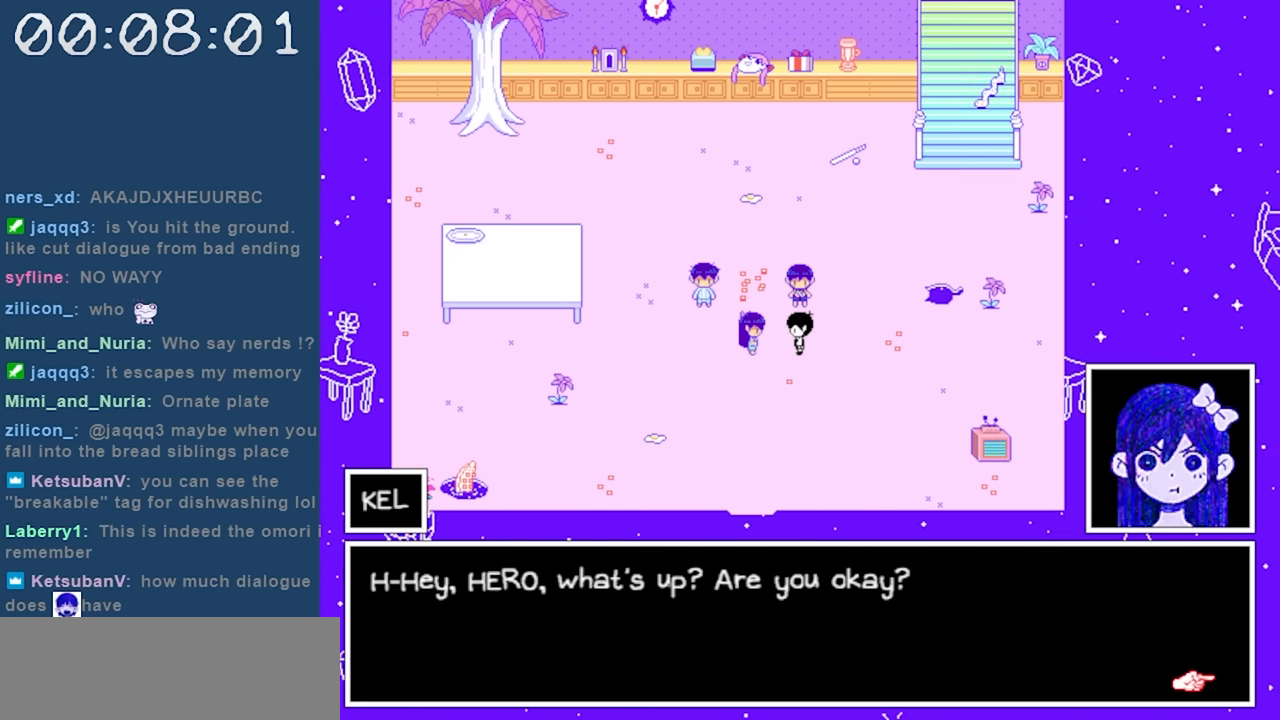
{"keys": [], "events": []}
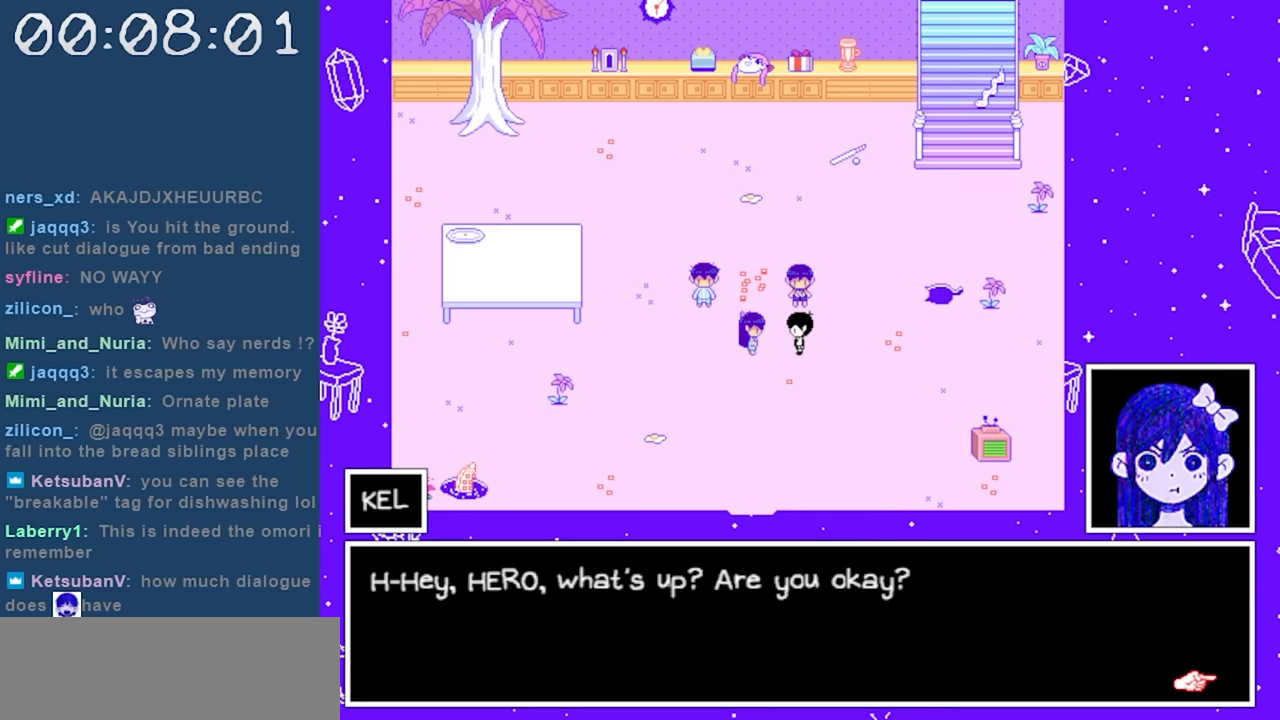
{"keys": [], "events": []}
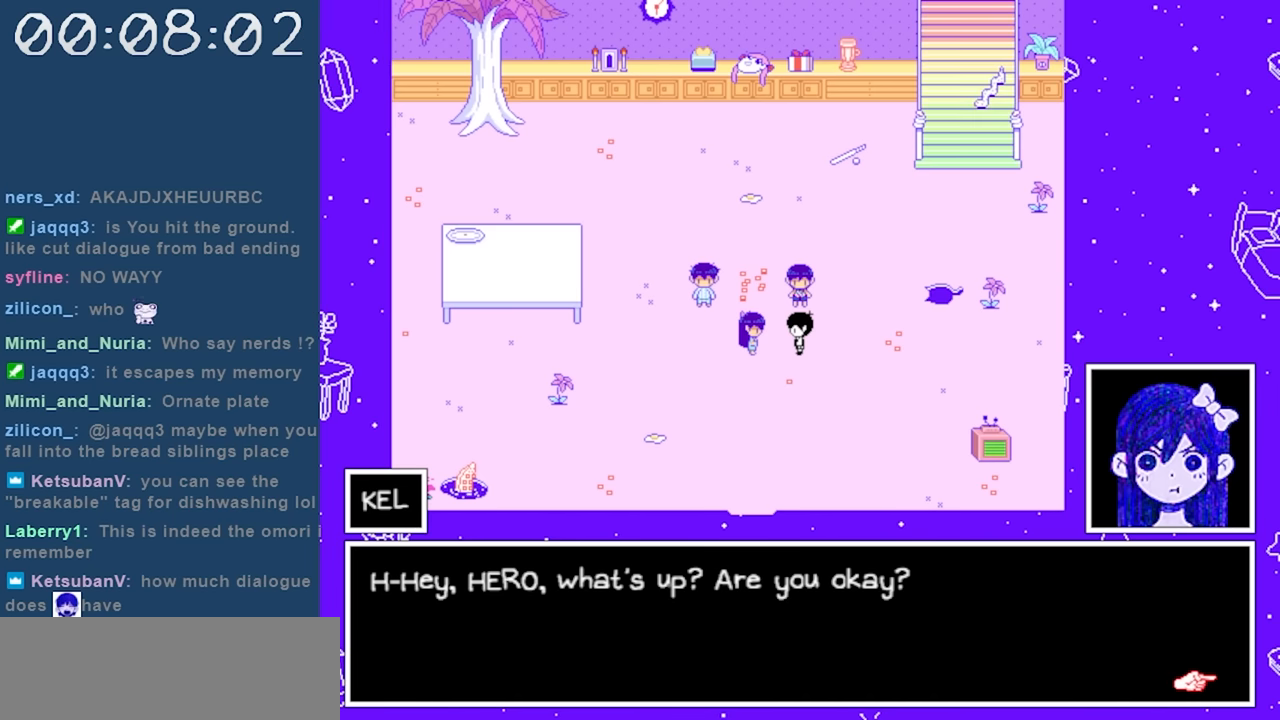
{"keys": ["z"], "events": [[500, "z", "down"]]}
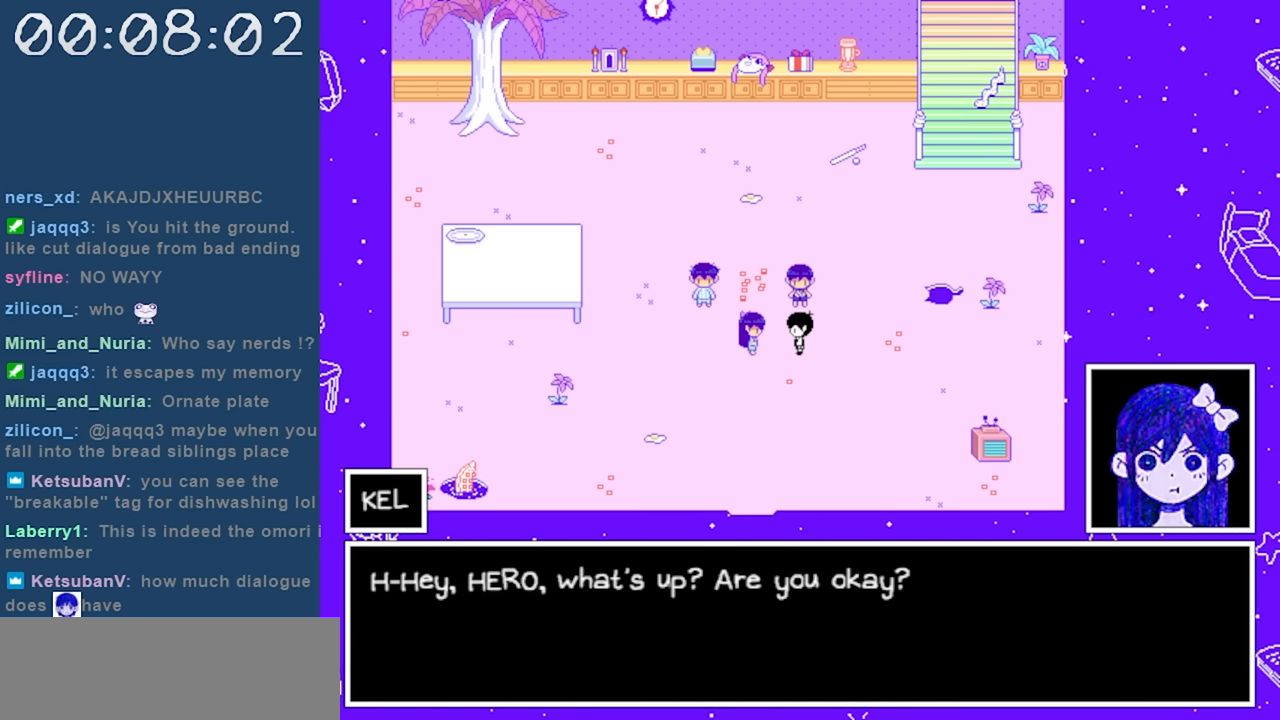
{"keys": [], "events": [[83, "z", "up"]]}
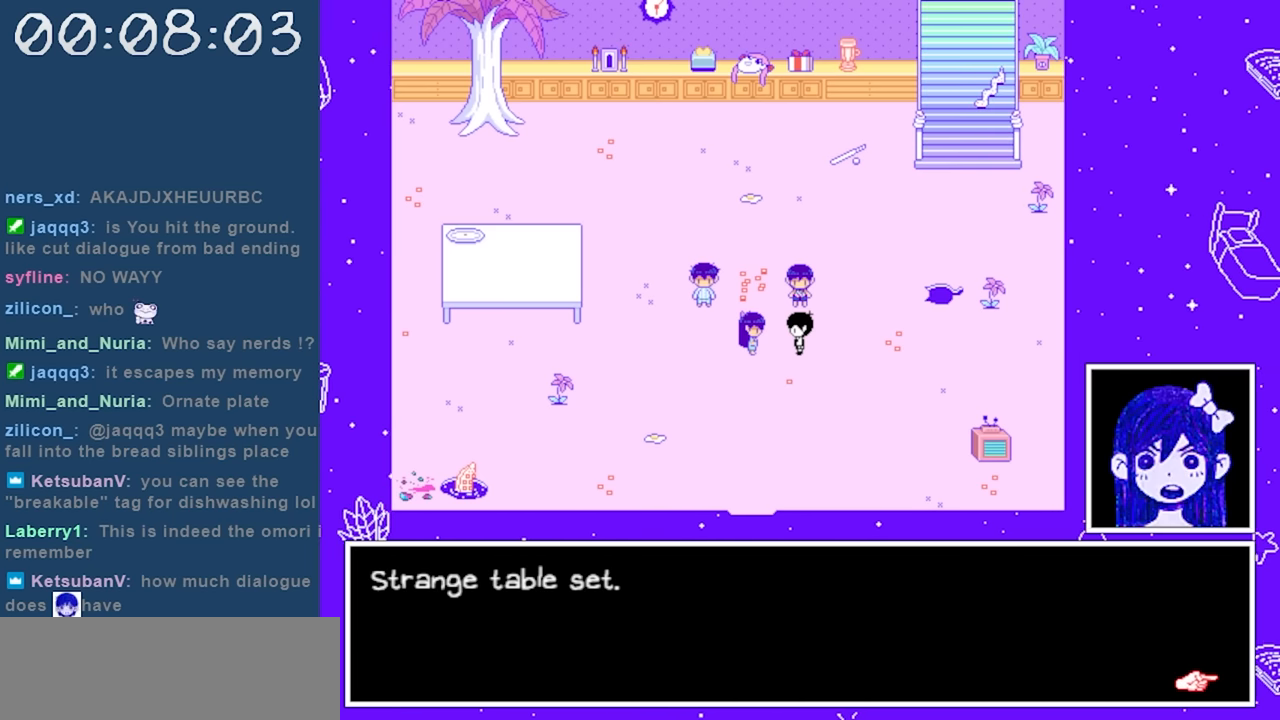
{"keys": [], "events": []}
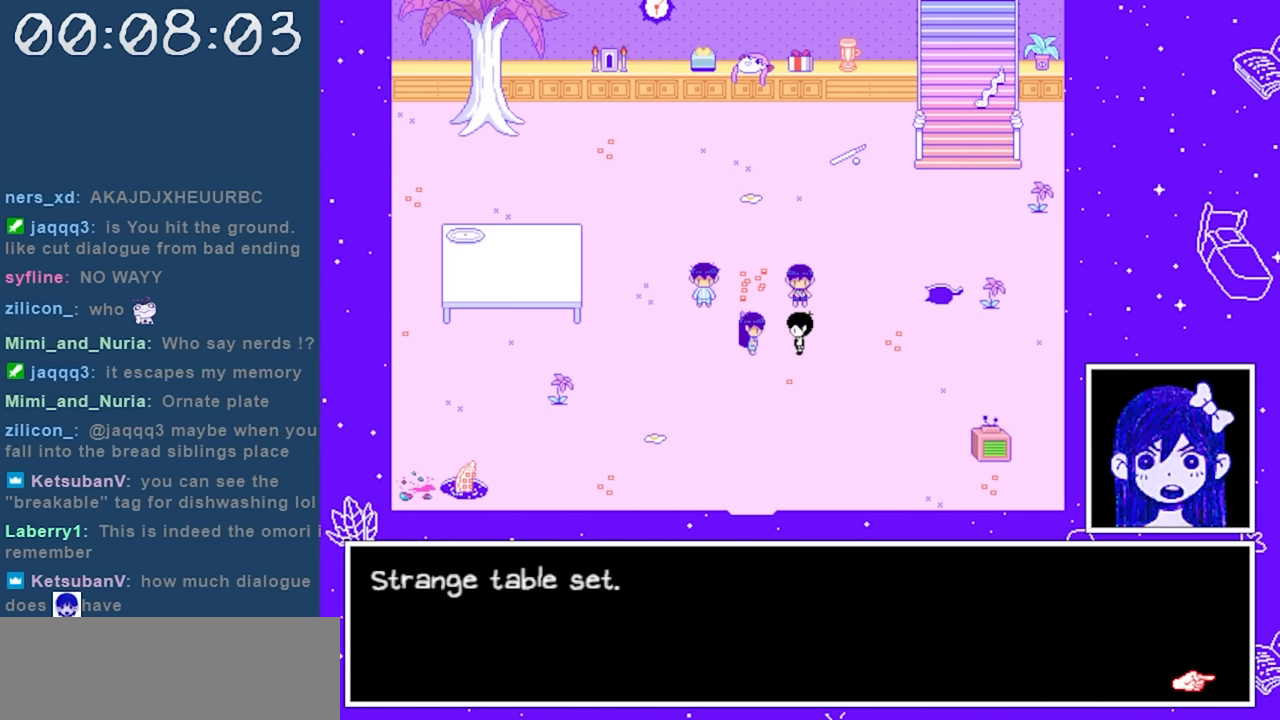
{"keys": [], "events": []}
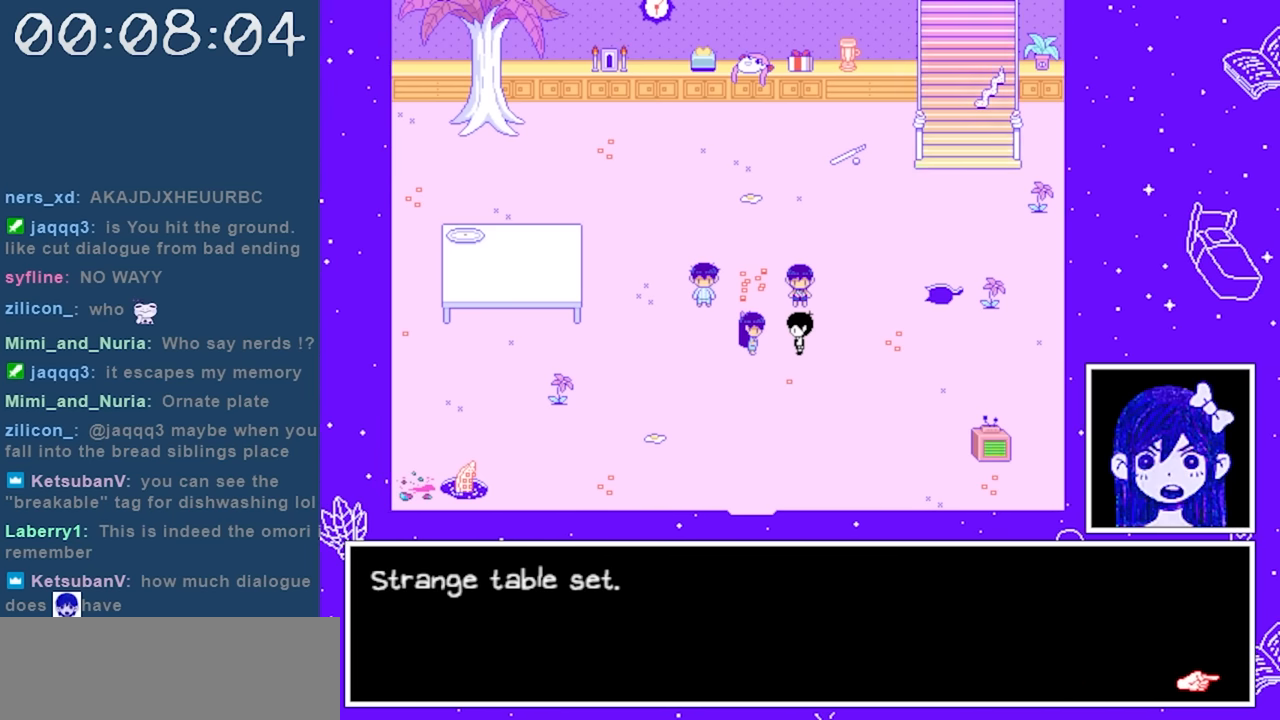
{"keys": ["z"], "events": [[467, "z", "down"]]}
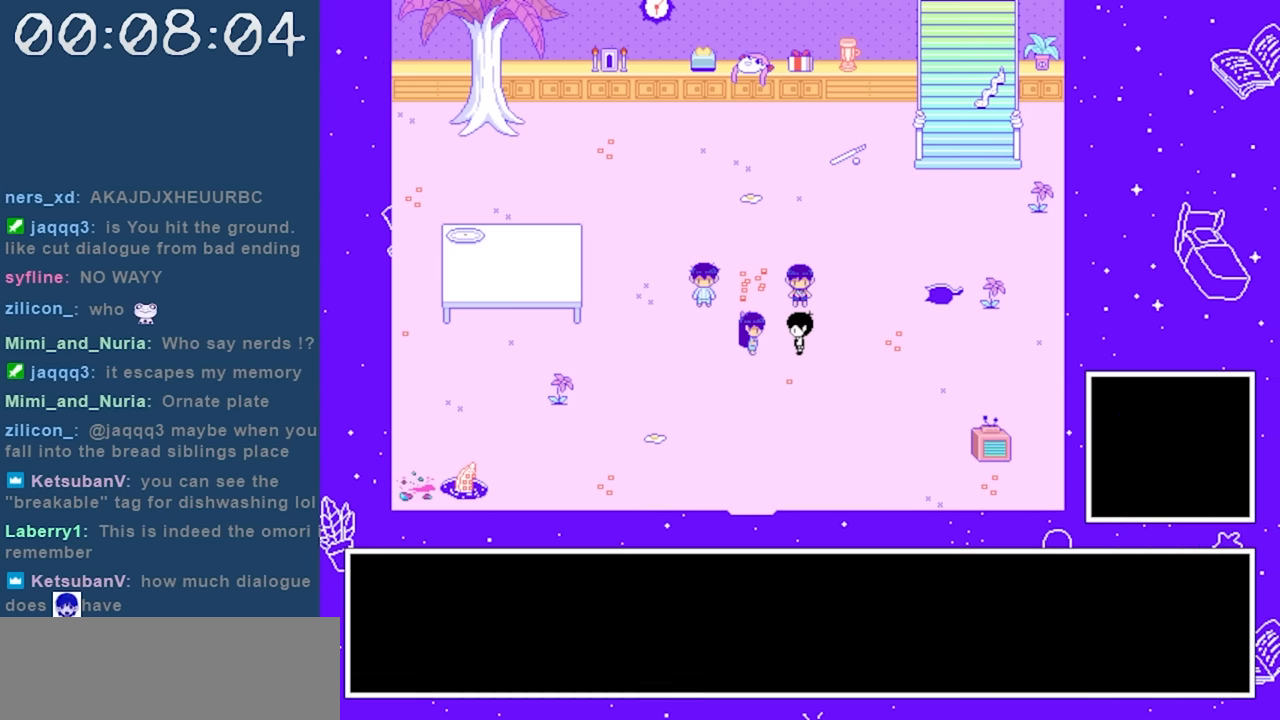
{"keys": [], "events": [[100, "z", "up"]]}
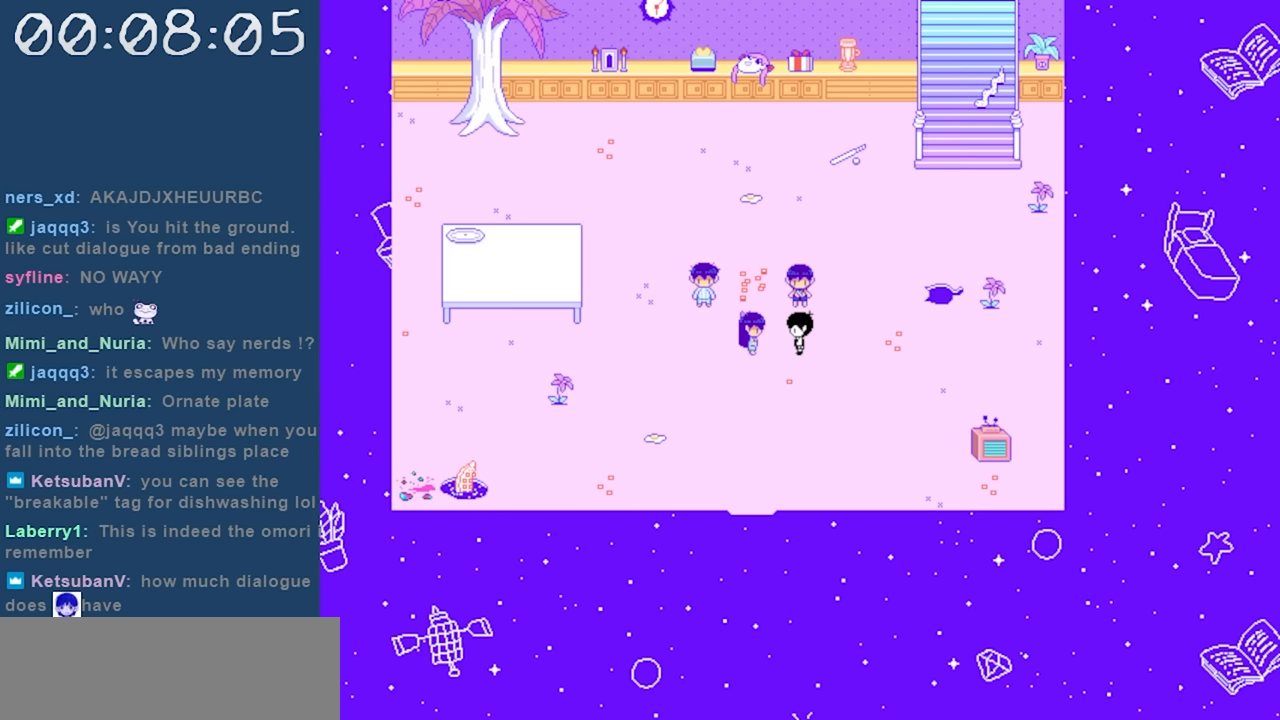
{"keys": [], "events": []}